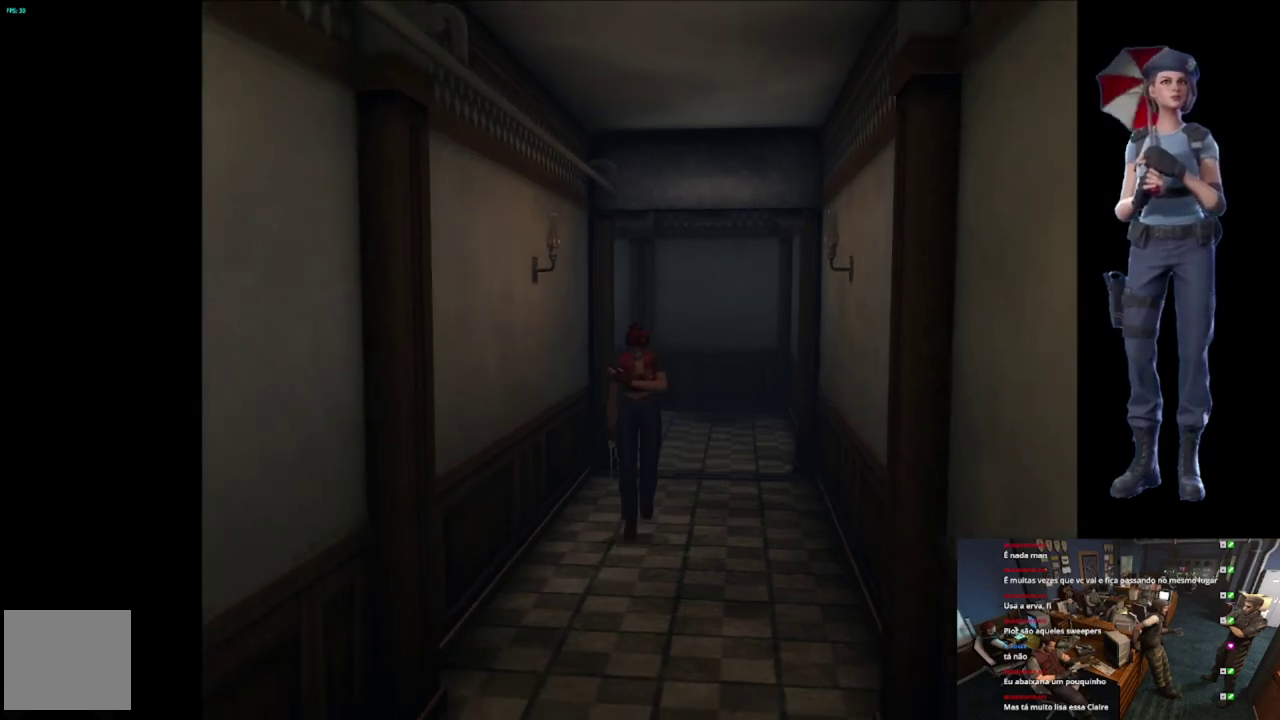
Gameplay with a controller (Xbox layout); each line is a JSON object with the inputs held at the frame after it. "events" lists button and stick changes between this image and that frame as [ms after this image, input, new state], when the widget could be followed in between.
{"buttons": ["X"], "left_stick": "up", "right_stick": "center", "events": [[33, "left_stick", "up"]]}
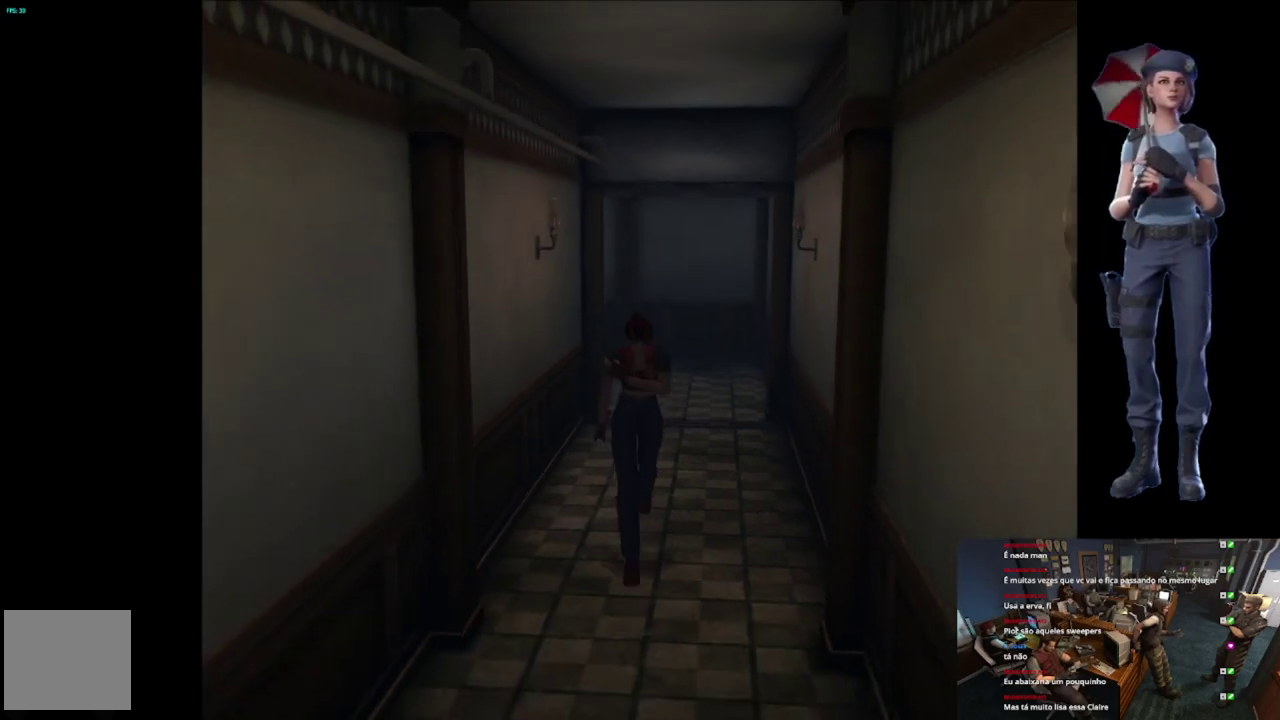
{"buttons": ["X"], "left_stick": "up", "right_stick": "center", "events": [[233, "left_stick", "up-right"], [300, "left_stick", "up"]]}
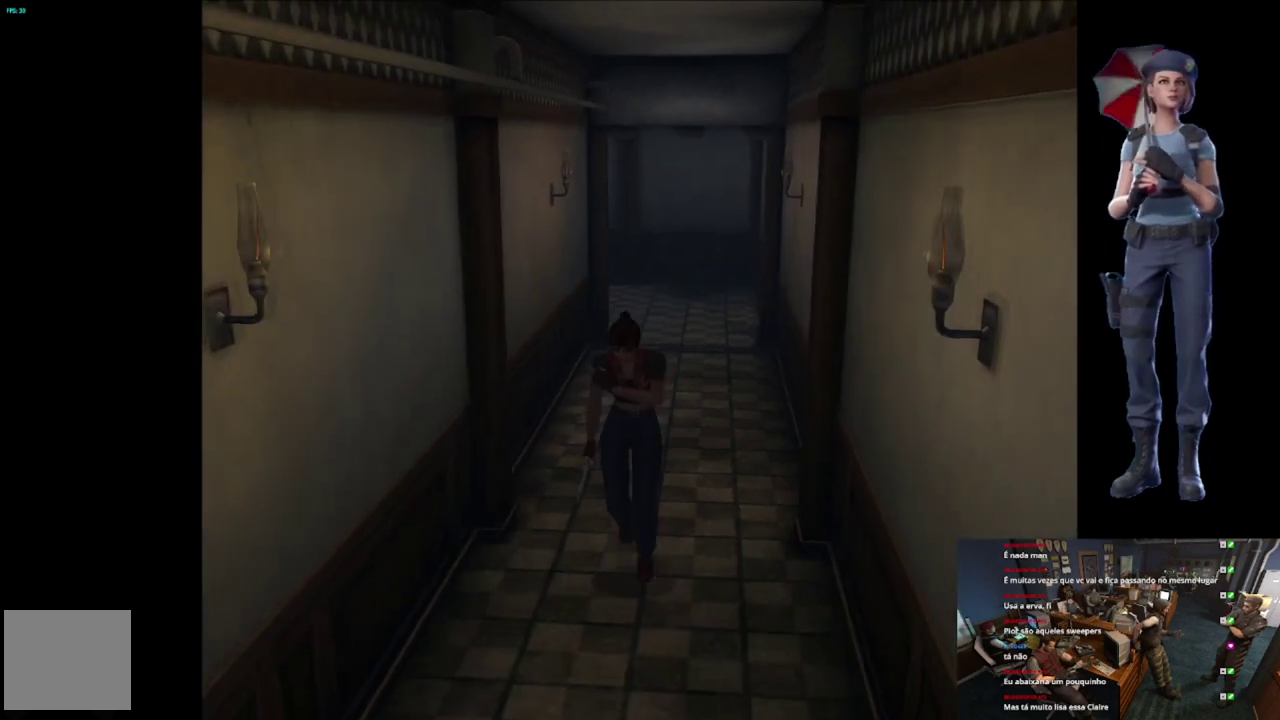
{"buttons": ["X"], "left_stick": "up", "right_stick": "center", "events": []}
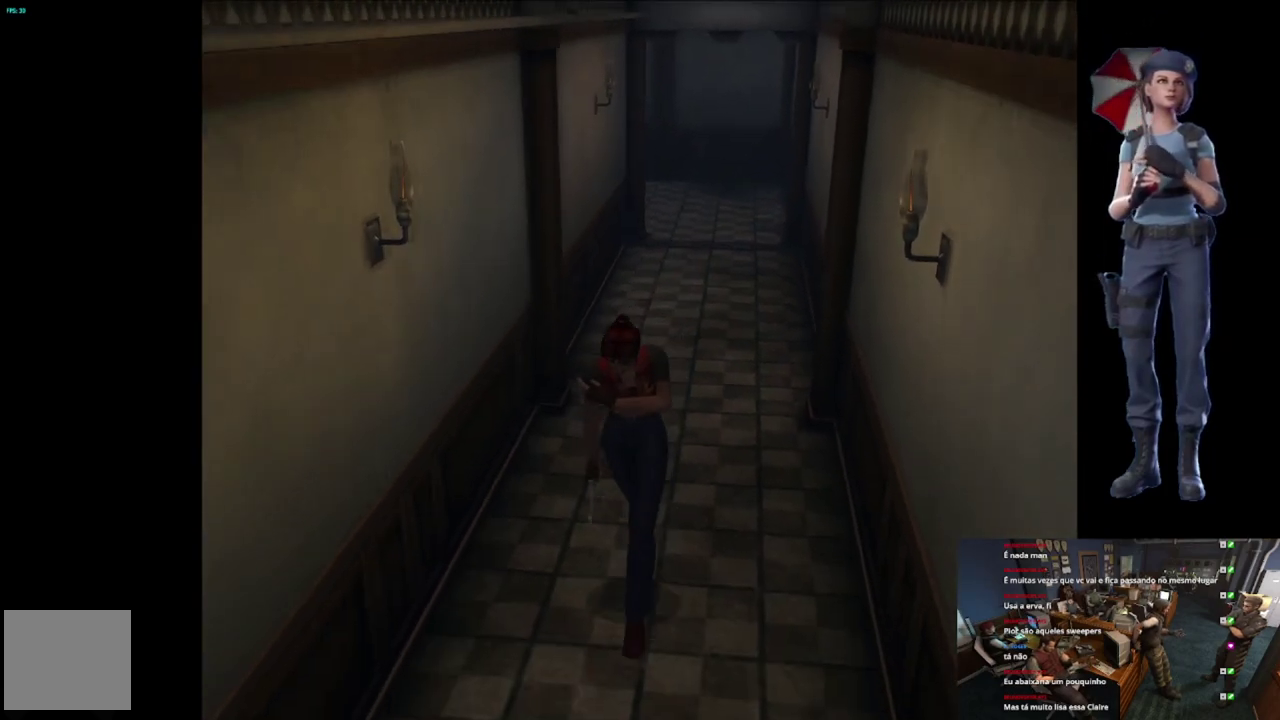
{"buttons": ["A", "X"], "left_stick": "up", "right_stick": "center", "events": [[333, "A", "down"]]}
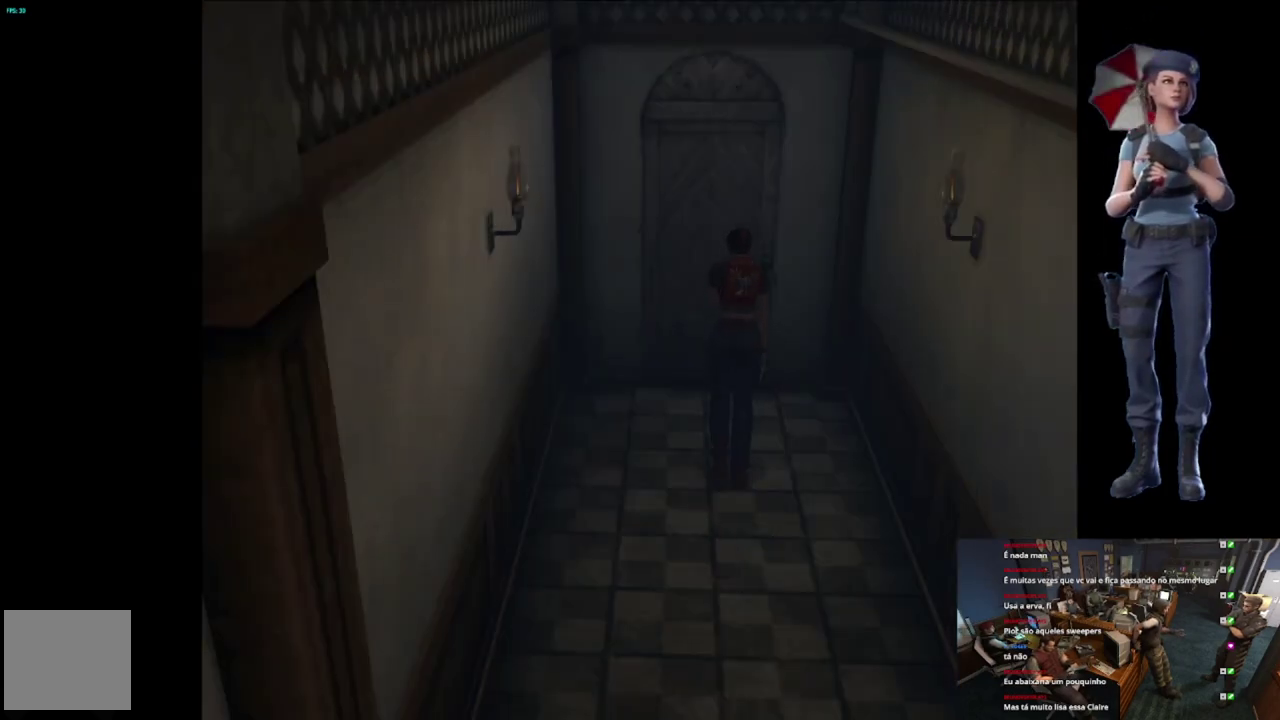
{"buttons": ["A", "X"], "left_stick": "center", "right_stick": "center", "events": [[501, "left_stick", "center"]]}
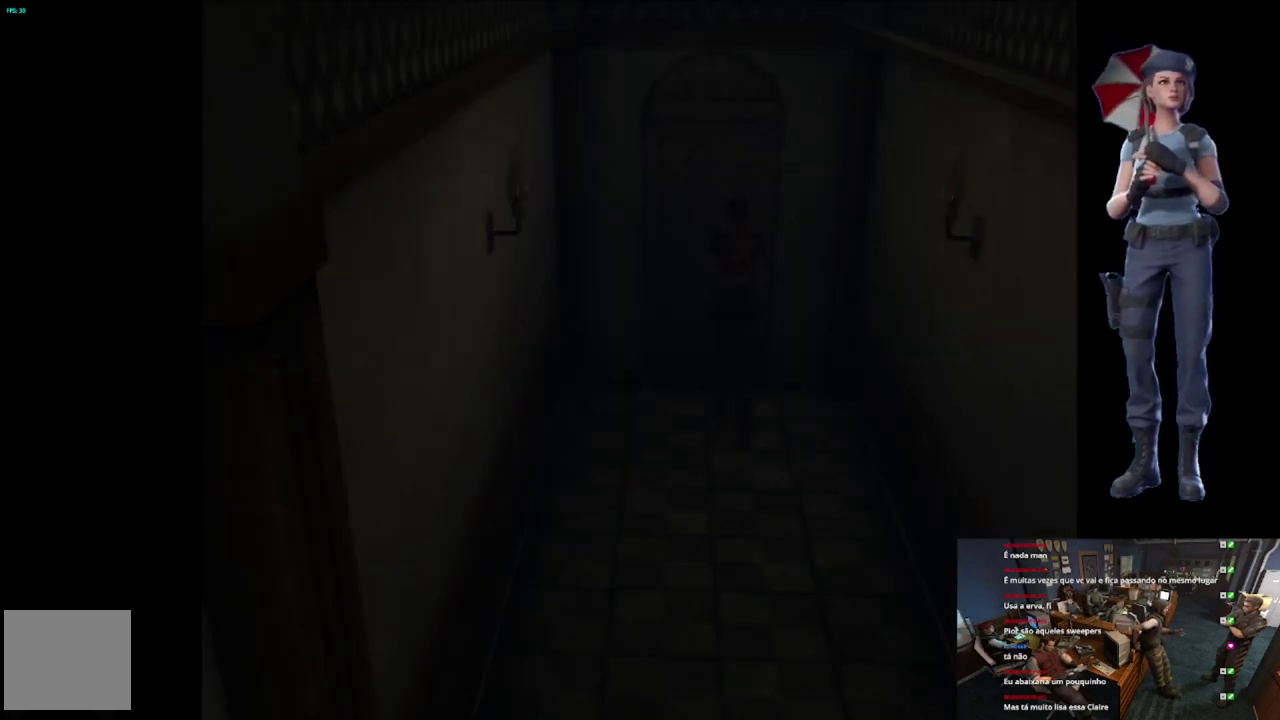
{"buttons": [], "left_stick": "center", "right_stick": "center", "events": [[16, "X", "up"], [50, "A", "up"]]}
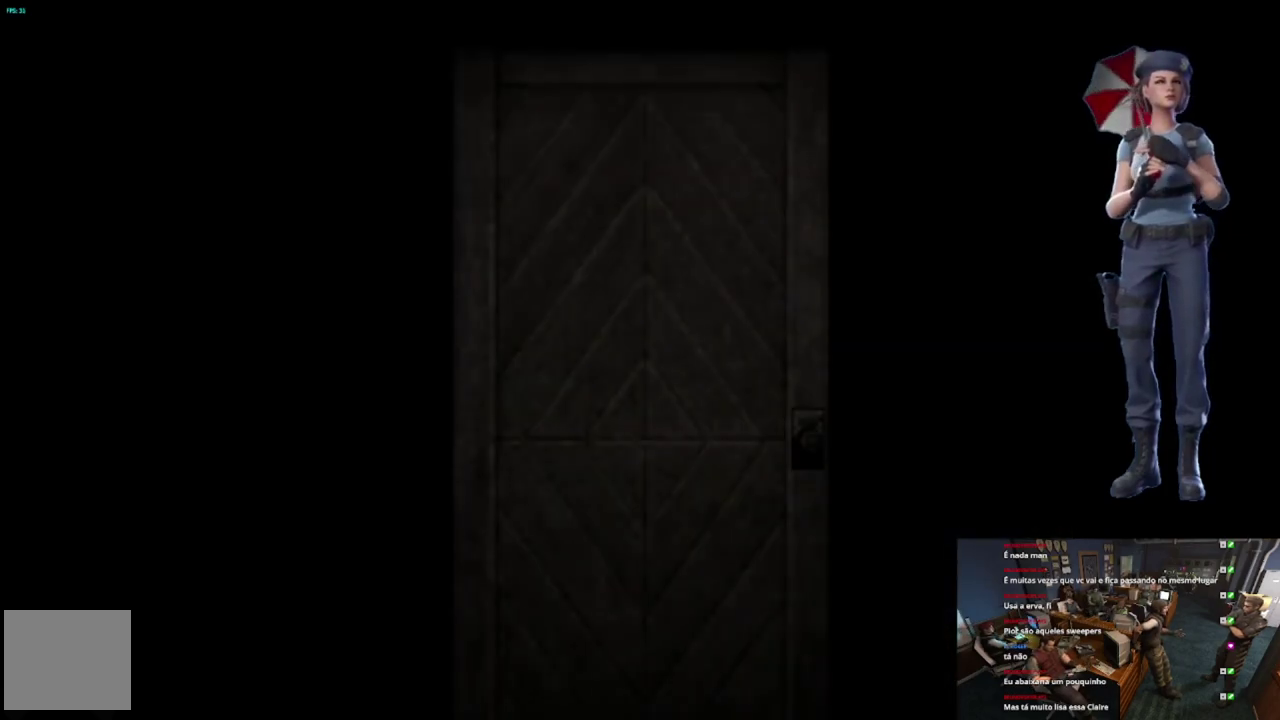
{"buttons": ["L1"], "left_stick": "center", "right_stick": "center", "events": [[117, "L1", "down"]]}
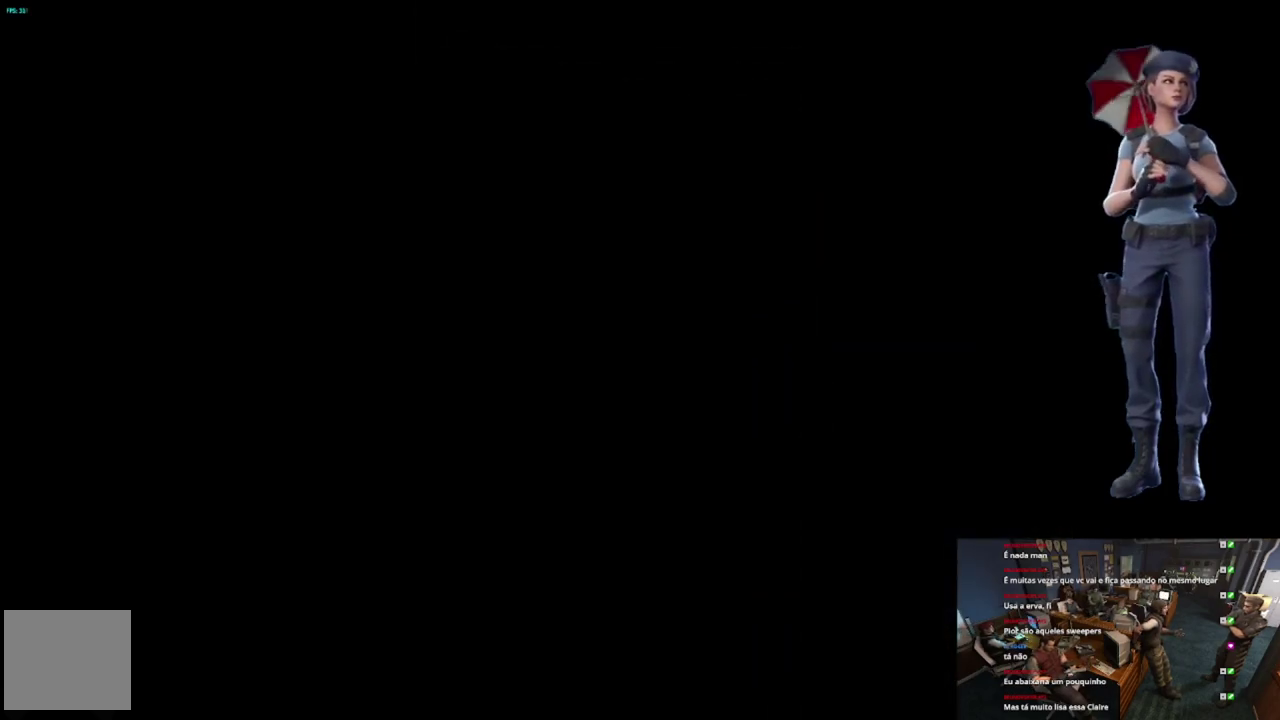
{"buttons": [], "left_stick": "center", "right_stick": "center", "events": [[66, "L1", "up"], [200, "L1", "down"], [266, "L1", "up"]]}
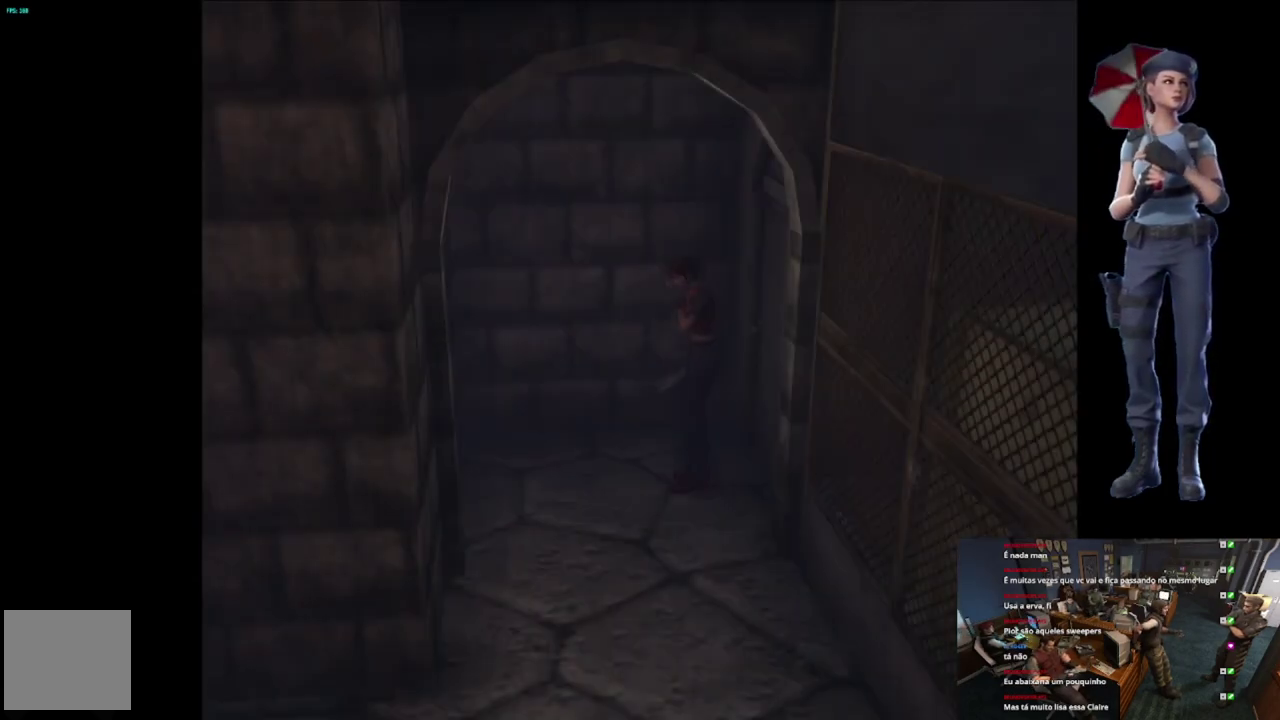
{"buttons": ["X"], "left_stick": "up-left", "right_stick": "center", "events": [[67, "X", "down"], [117, "left_stick", "up-left"]]}
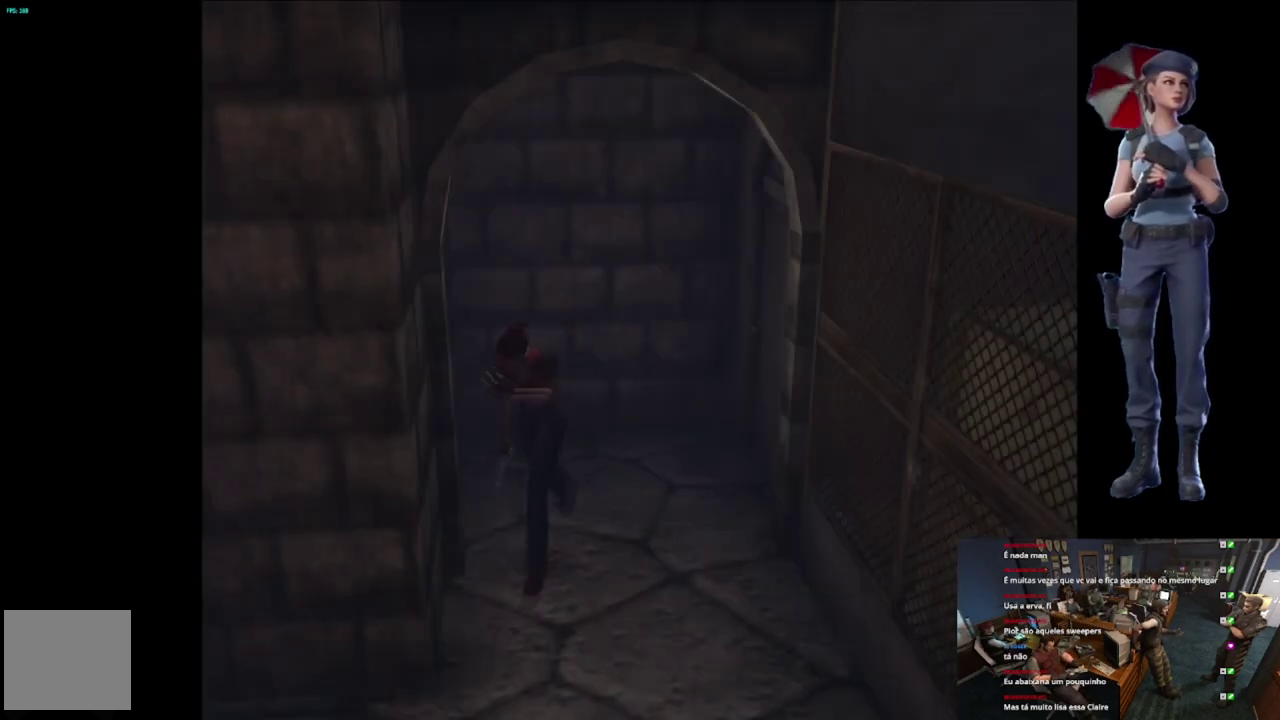
{"buttons": ["X"], "left_stick": "up", "right_stick": "center", "events": [[183, "left_stick", "up"]]}
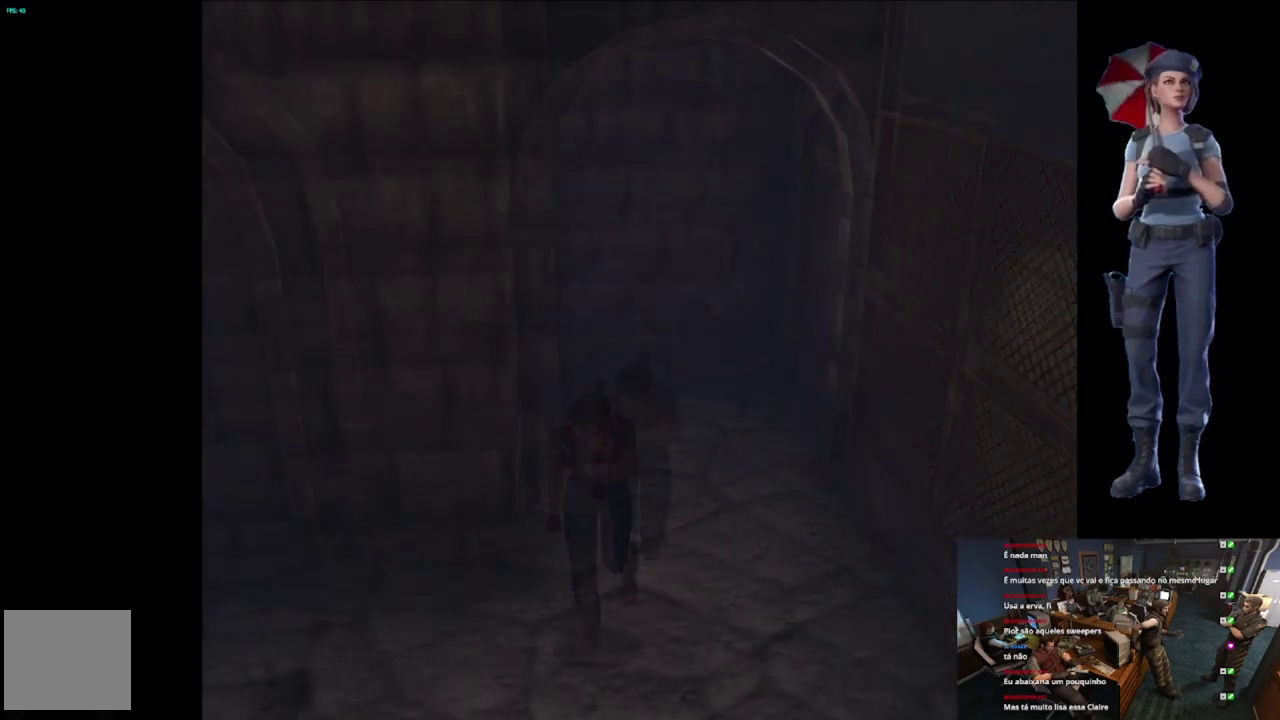
{"buttons": ["X"], "left_stick": "up-right", "right_stick": "center", "events": [[217, "left_stick", "up-right"]]}
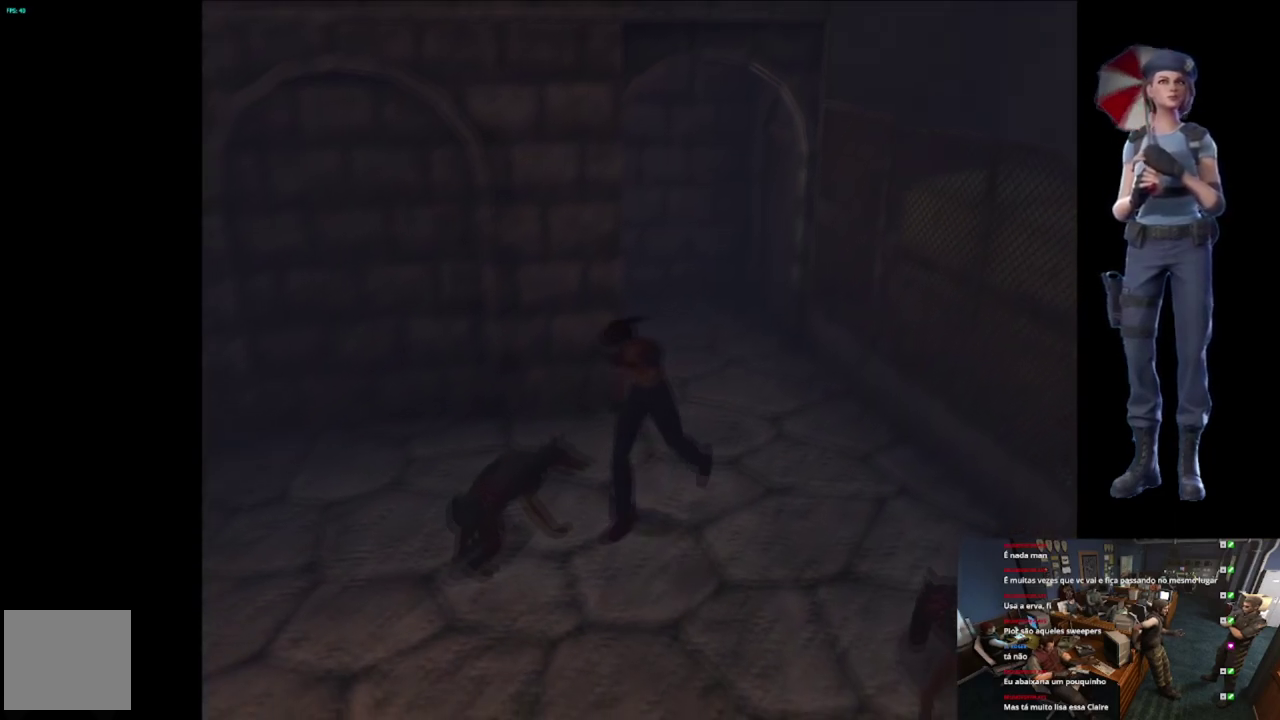
{"buttons": ["X"], "left_stick": "up-right", "right_stick": "center", "events": [[33, "left_stick", "up-left"], [216, "left_stick", "up-right"]]}
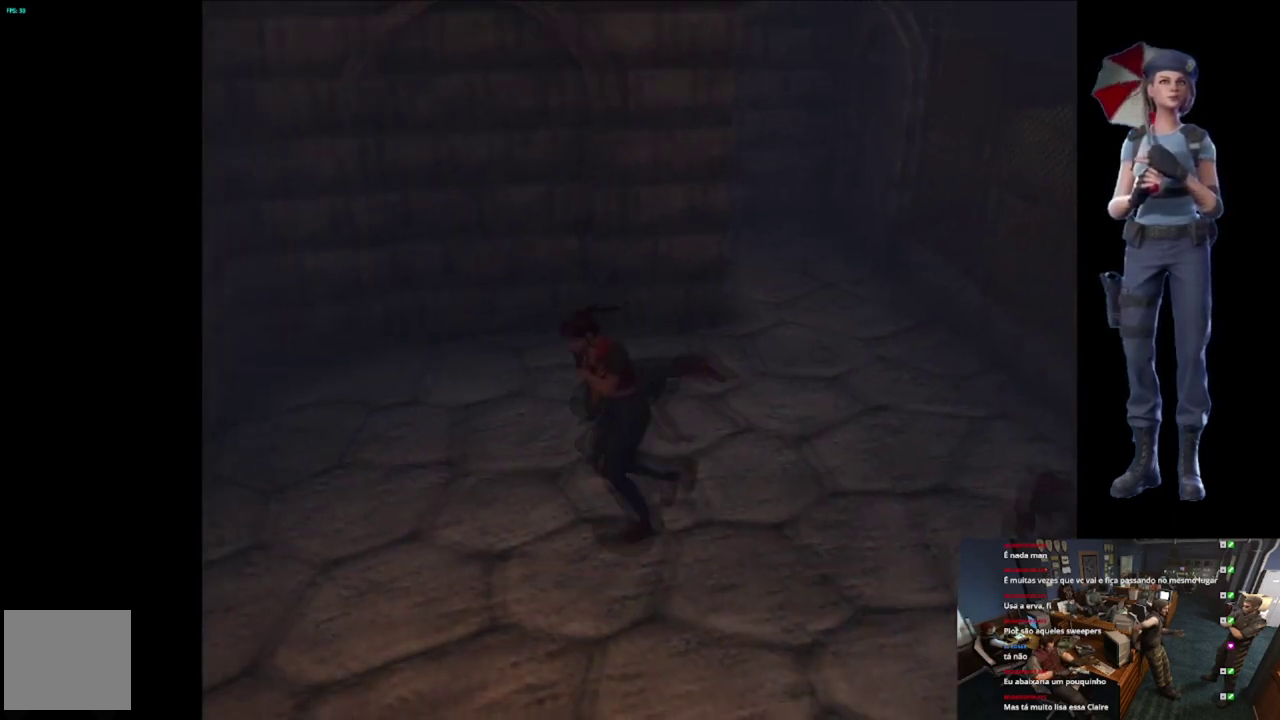
{"buttons": ["X"], "left_stick": "up", "right_stick": "center", "events": [[50, "left_stick", "up"], [100, "left_stick", "up-left"], [300, "left_stick", "up"]]}
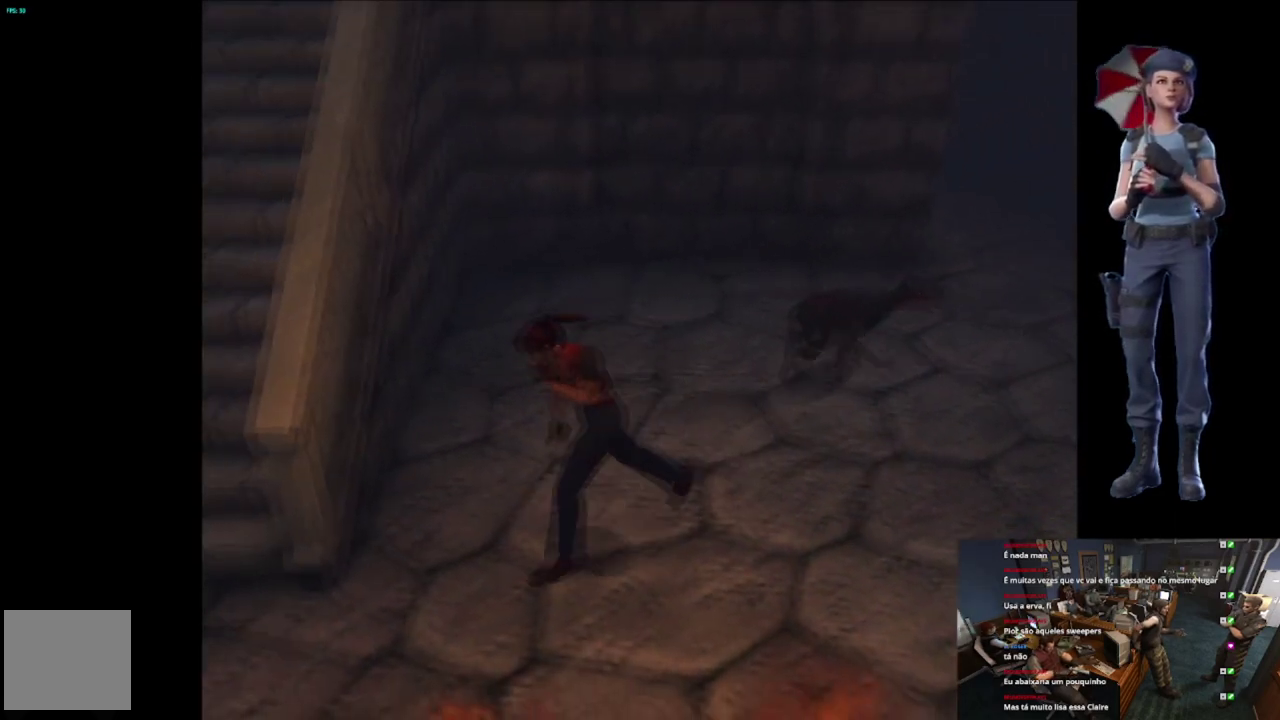
{"buttons": ["X"], "left_stick": "up-right", "right_stick": "center", "events": [[200, "left_stick", "up-right"]]}
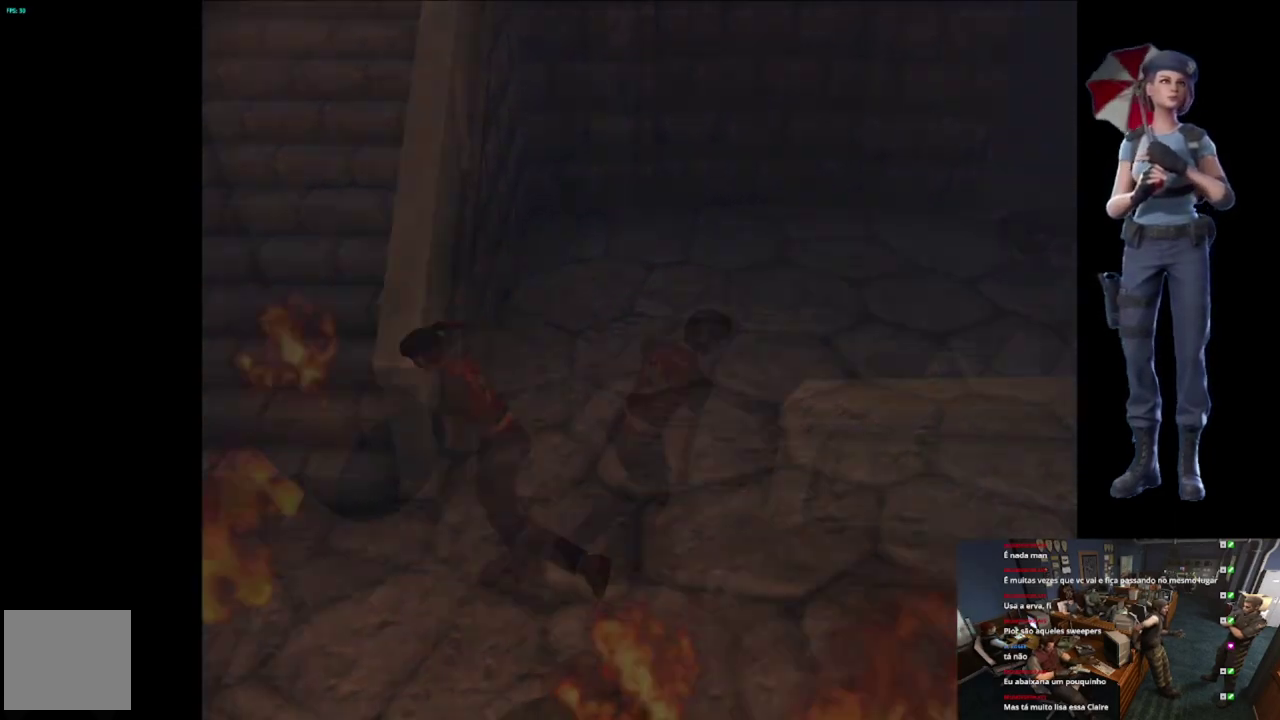
{"buttons": ["X"], "left_stick": "right", "right_stick": "center", "events": [[117, "left_stick", "up-left"], [234, "left_stick", "up"], [300, "left_stick", "up-right"], [501, "left_stick", "right"]]}
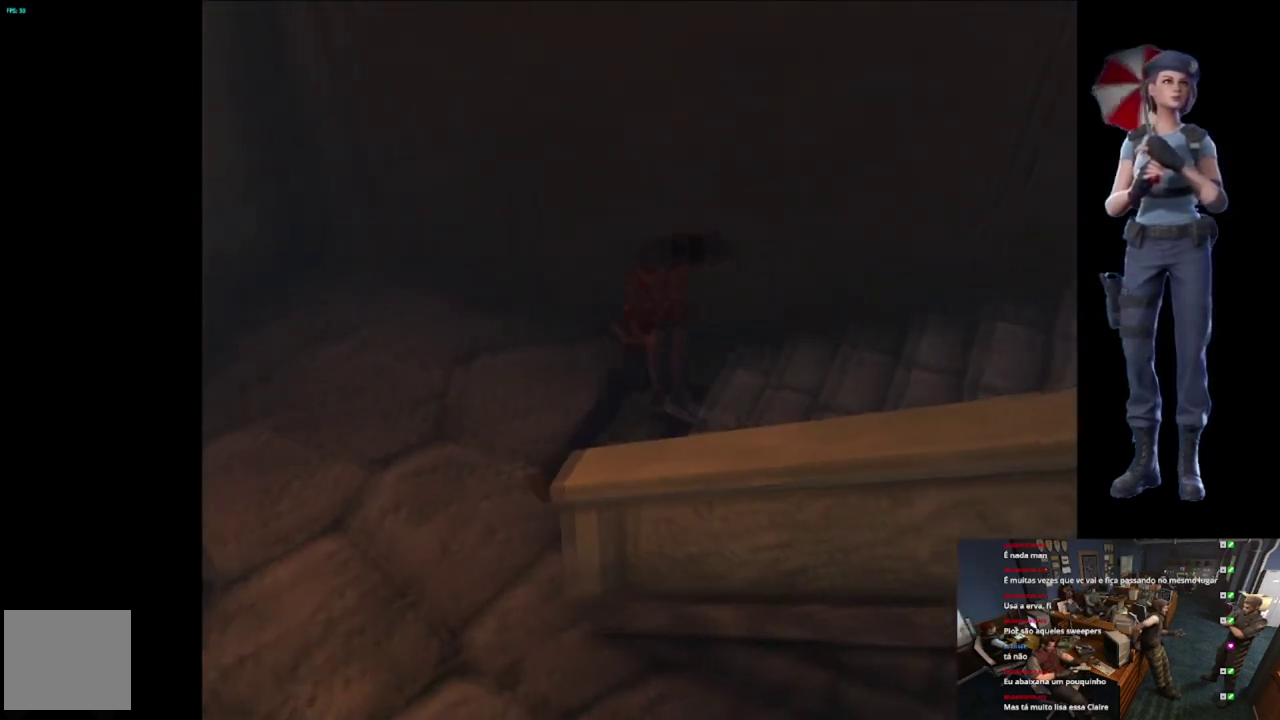
{"buttons": ["A", "X"], "left_stick": "up", "right_stick": "center", "events": [[116, "A", "down"], [216, "left_stick", "up-right"], [450, "left_stick", "up"]]}
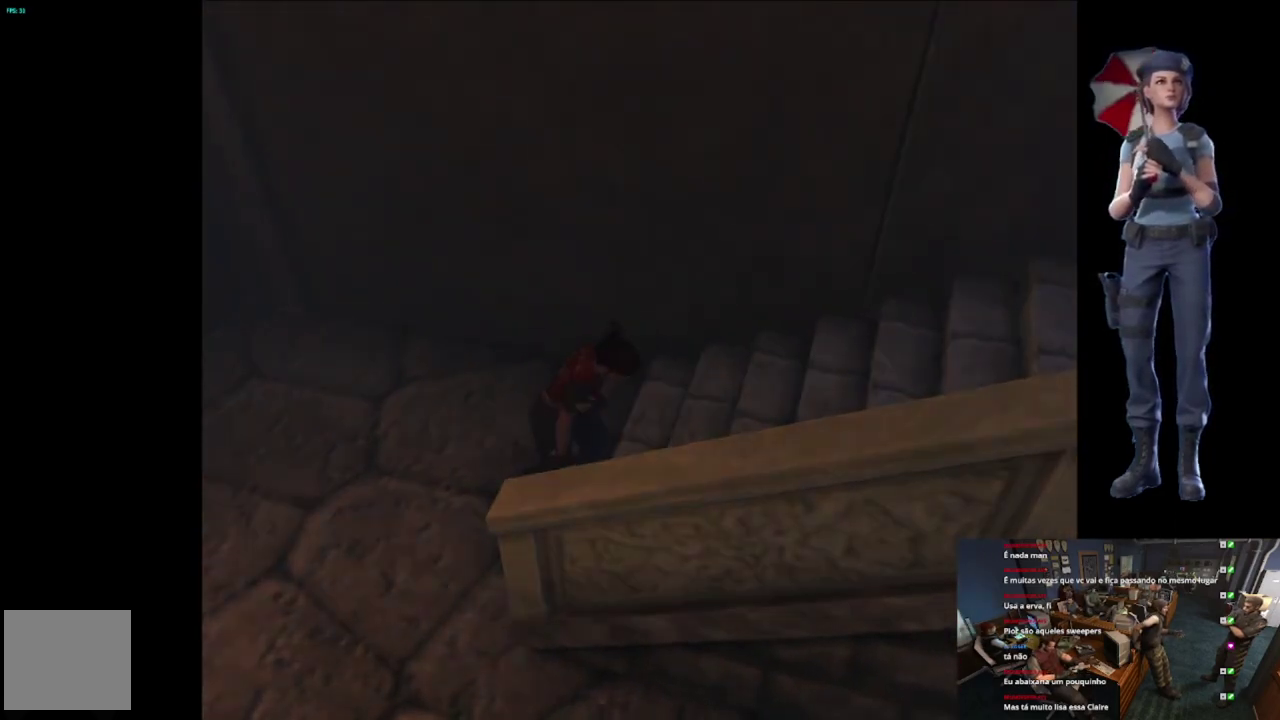
{"buttons": ["A"], "left_stick": "up-left", "right_stick": "center", "events": [[83, "left_stick", "center"], [284, "A", "up"], [317, "X", "up"], [367, "left_stick", "left"], [400, "A", "down"], [484, "left_stick", "up-left"]]}
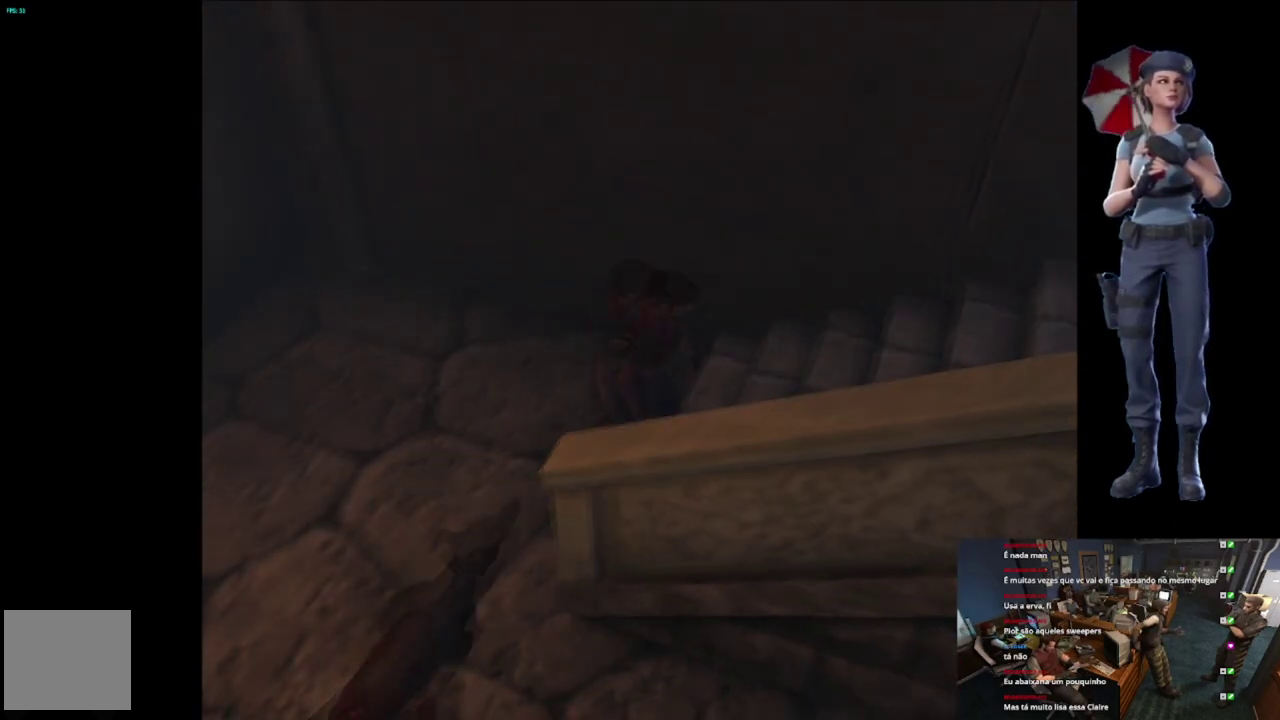
{"buttons": [], "left_stick": "center", "right_stick": "center", "events": [[183, "left_stick", "up-right"], [317, "left_stick", "up"], [383, "left_stick", "center"], [467, "A", "up"]]}
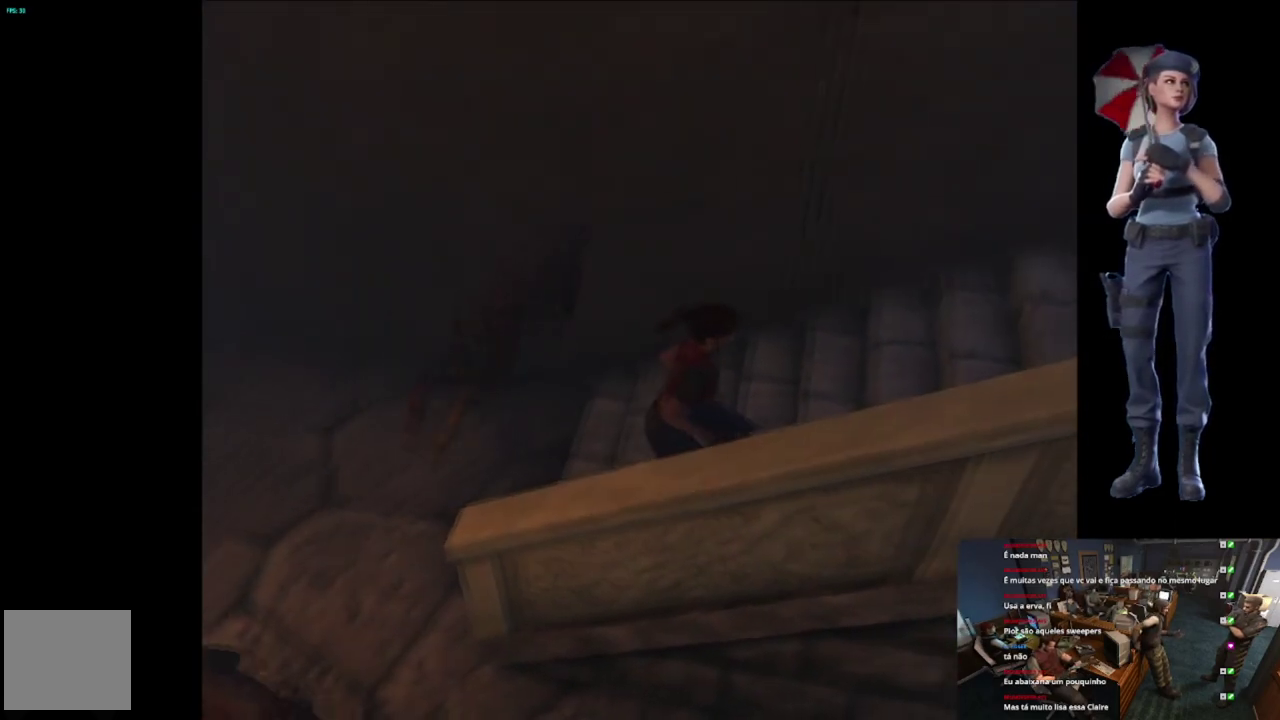
{"buttons": [], "left_stick": "center", "right_stick": "center", "events": []}
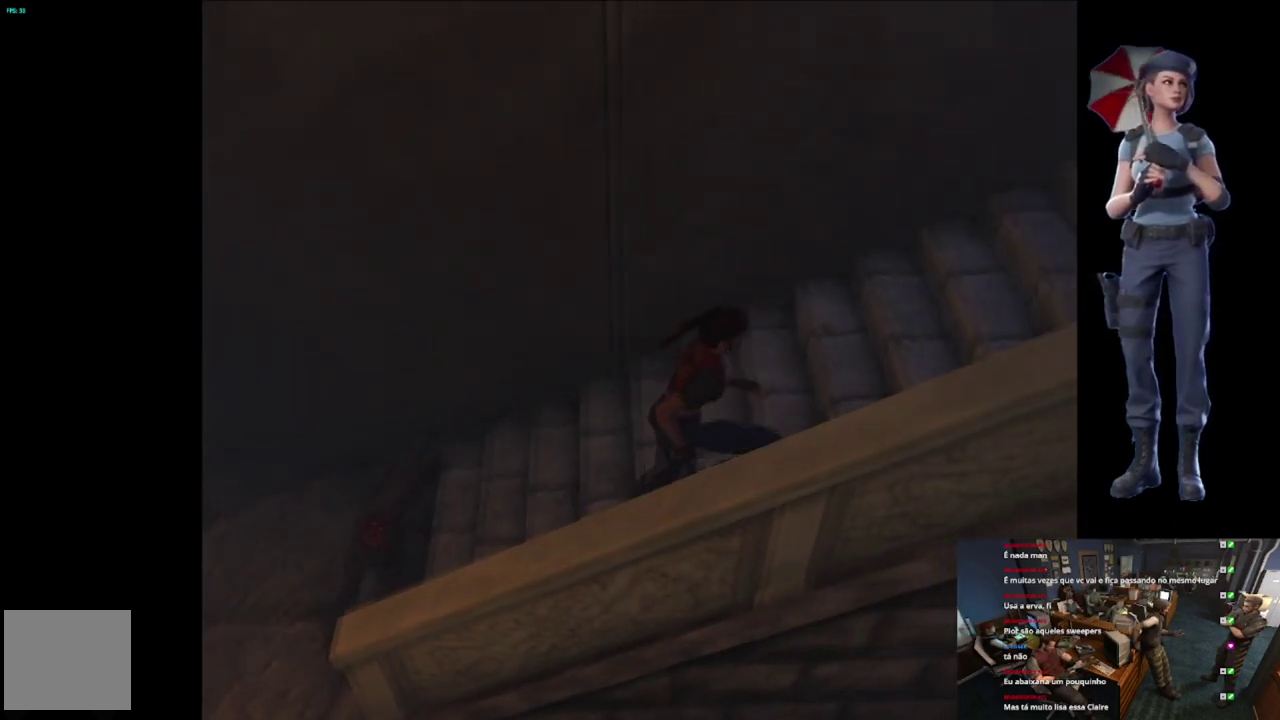
{"buttons": [], "left_stick": "center", "right_stick": "center", "events": []}
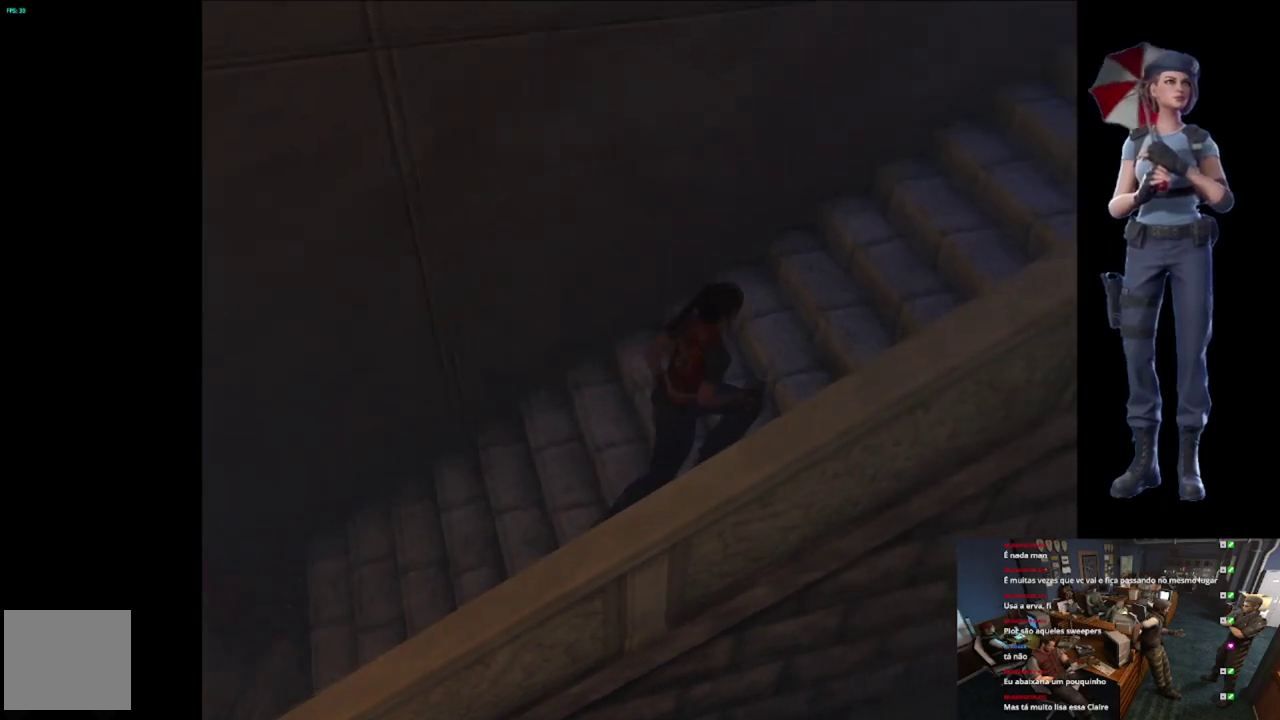
{"buttons": [], "left_stick": "center", "right_stick": "center", "events": []}
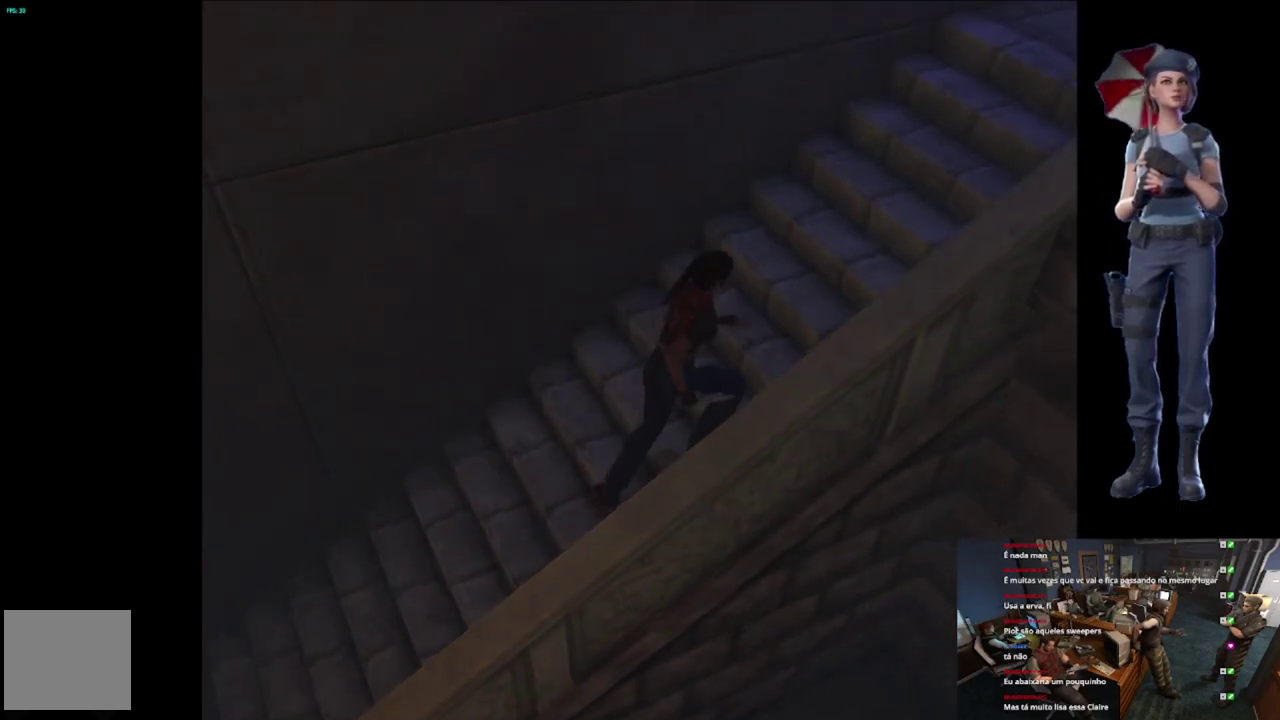
{"buttons": [], "left_stick": "center", "right_stick": "center", "events": []}
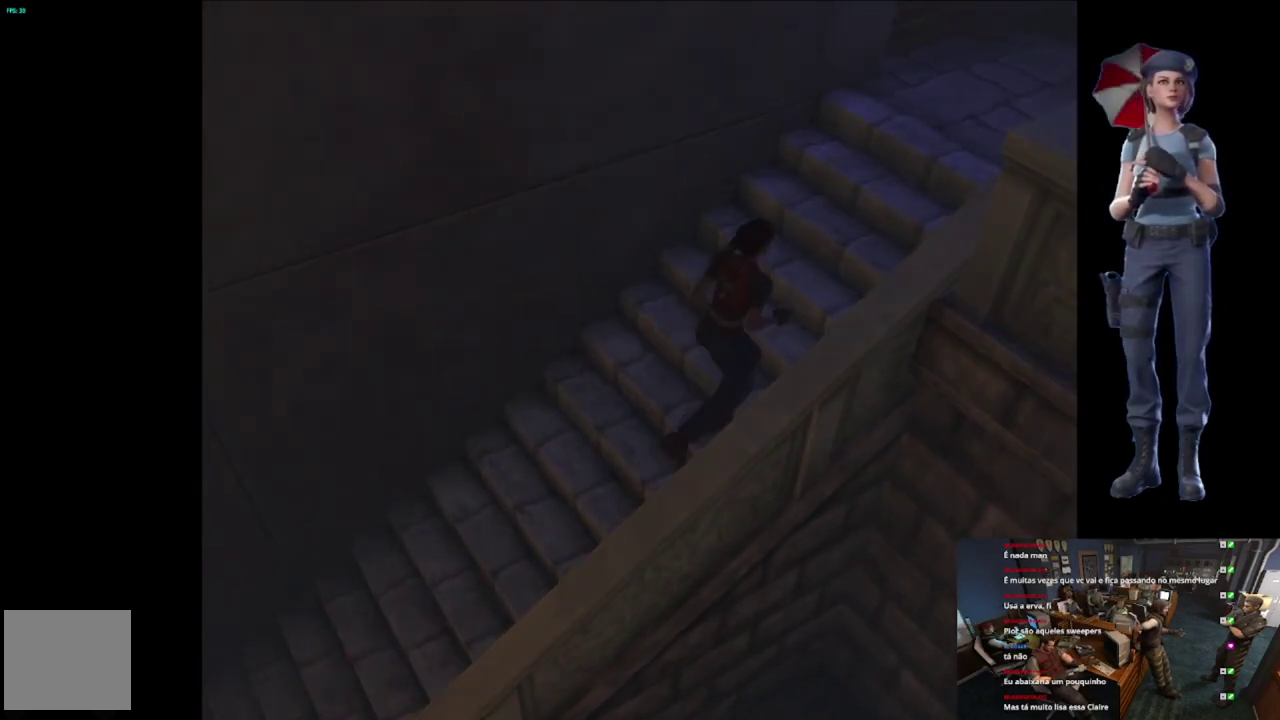
{"buttons": [], "left_stick": "center", "right_stick": "center", "events": []}
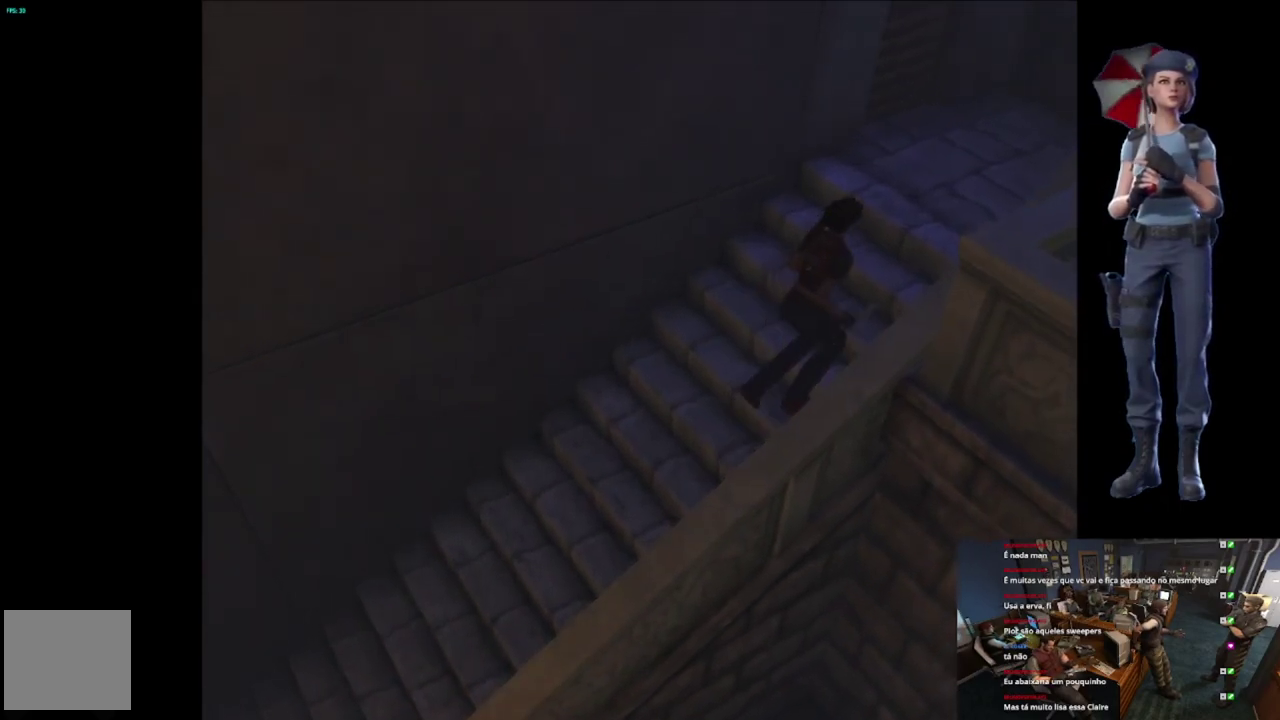
{"buttons": ["X"], "left_stick": "center", "right_stick": "center", "events": [[50, "X", "down"]]}
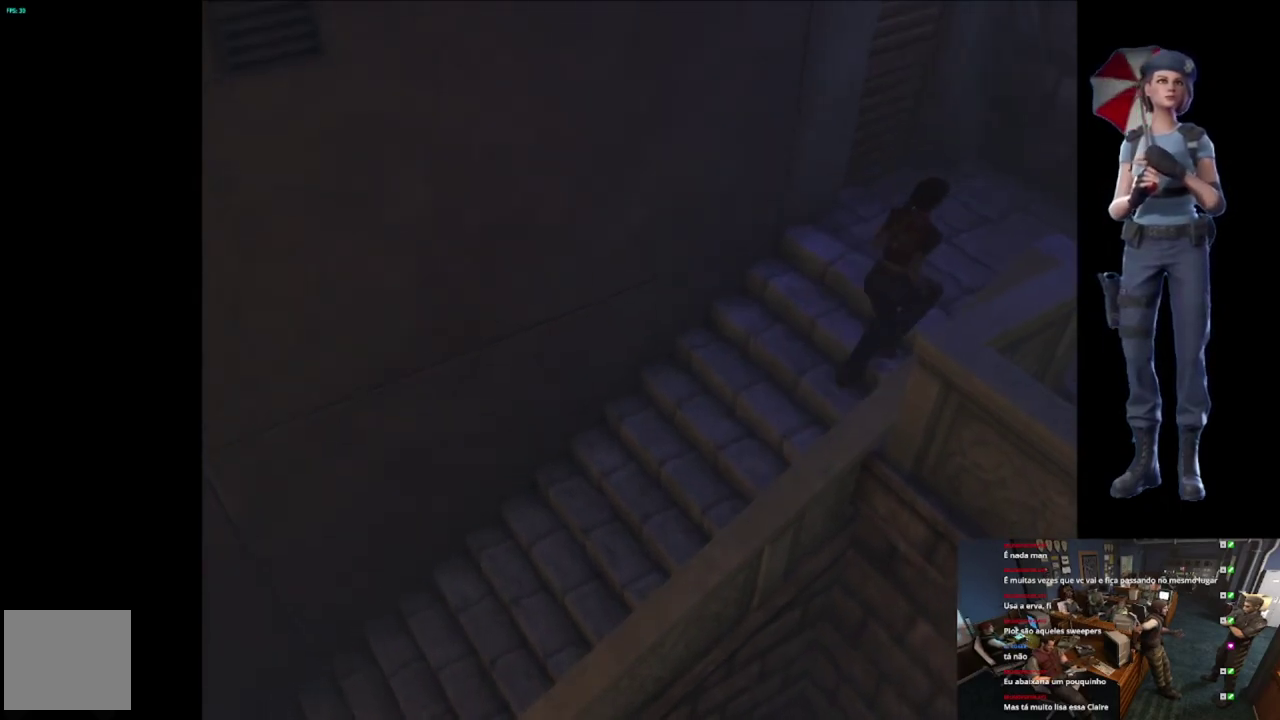
{"buttons": ["X"], "left_stick": "center", "right_stick": "center", "events": []}
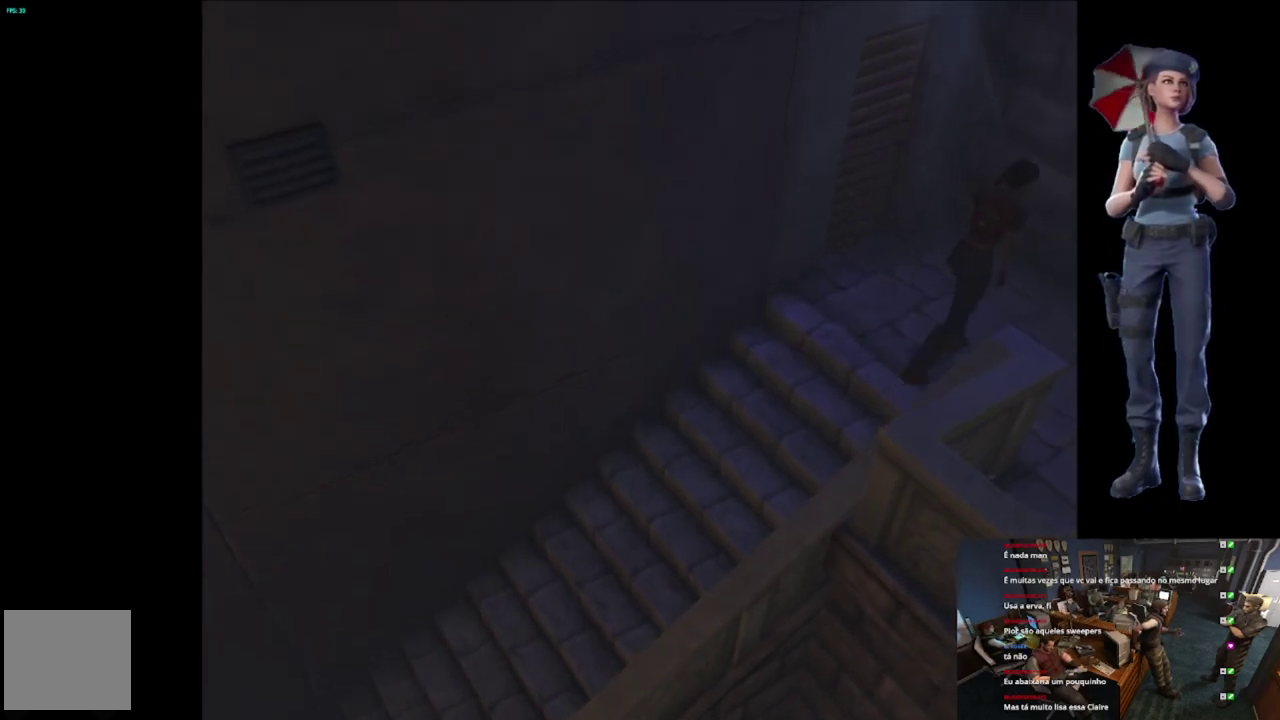
{"buttons": ["X"], "left_stick": "up-right", "right_stick": "center", "events": [[116, "X", "up"], [116, "left_stick", "right"], [367, "left_stick", "up-right"], [383, "X", "down"]]}
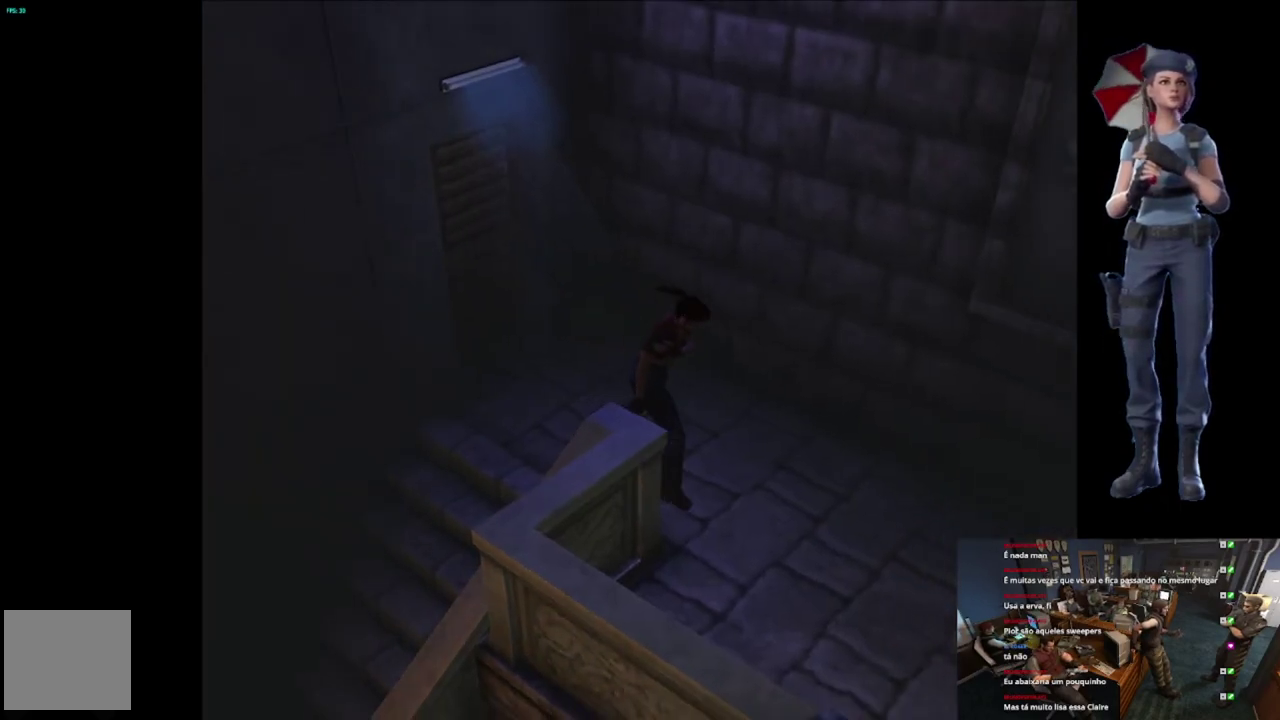
{"buttons": ["X"], "left_stick": "up", "right_stick": "center", "events": [[317, "left_stick", "up"]]}
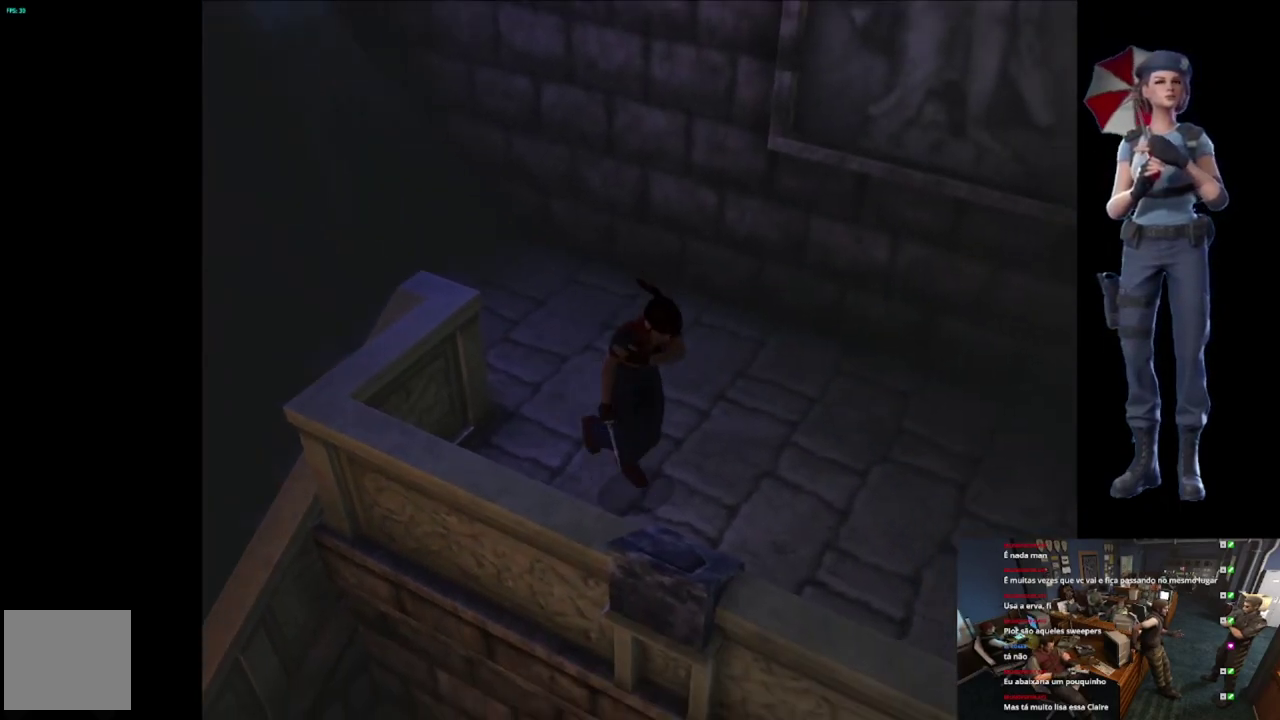
{"buttons": [], "left_stick": "up", "right_stick": "center", "events": [[33, "left_stick", "up-right"], [350, "X", "up"], [433, "left_stick", "up"]]}
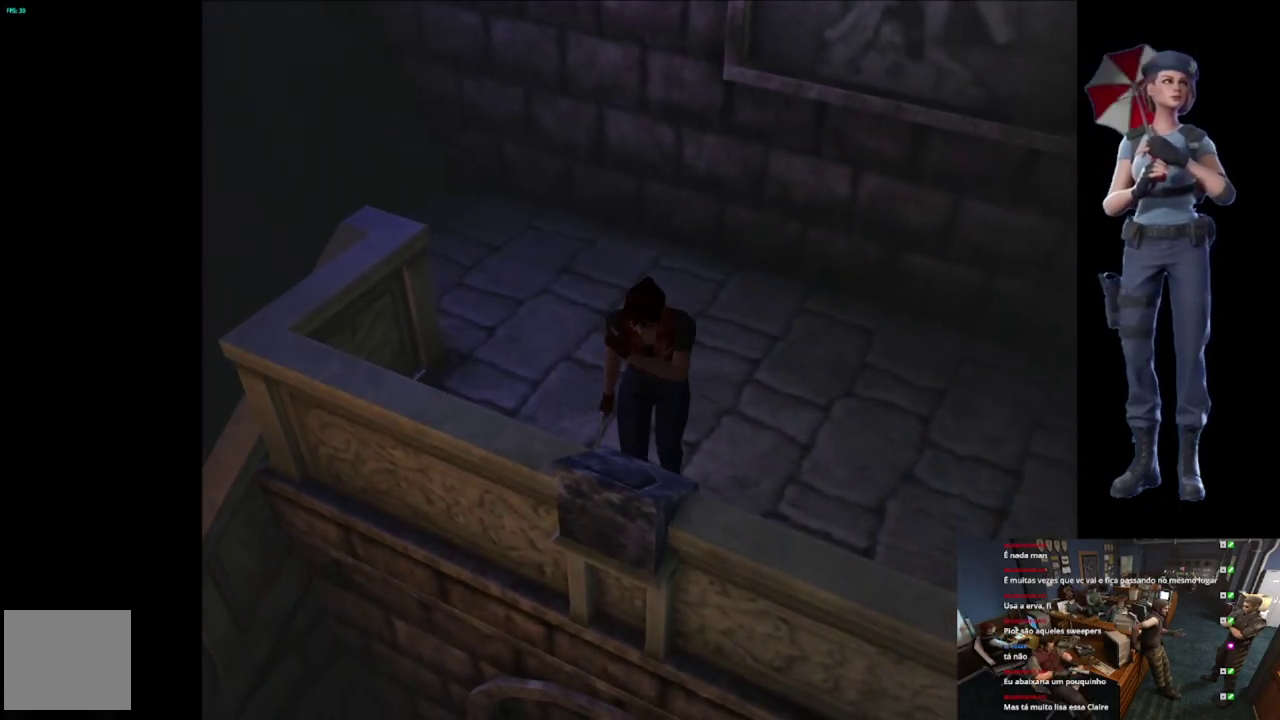
{"buttons": [], "left_stick": "center", "right_stick": "center", "events": [[17, "Y", "down"], [33, "left_stick", "up-right"], [134, "left_stick", "center"], [367, "Y", "up"]]}